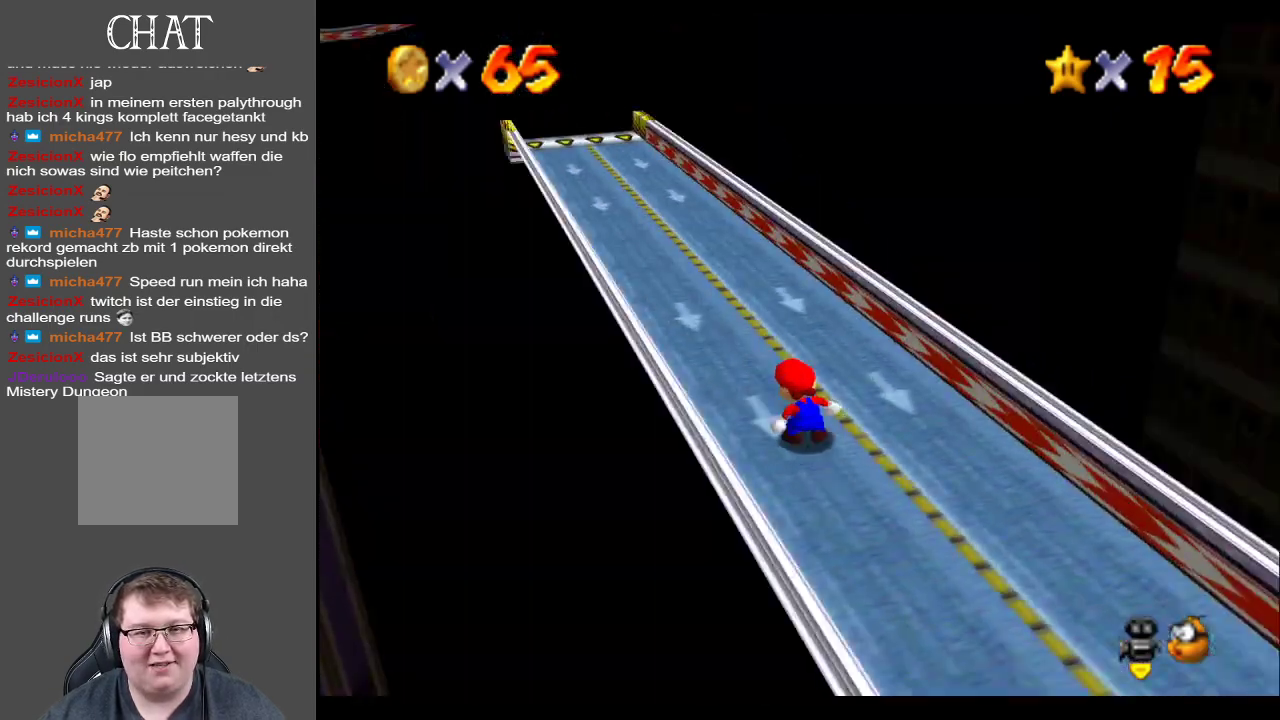
Gameplay with a controller (Xbox layout); each line is a JSON object with the inputs held at the frame after it. "events" lists button and stick changes between this image and that frame as [ms after this image, input, new state], when the widget could be followed in between. Not read: L3 R3.
{"buttons": ["Y"], "left_stick": "center", "right_stick": "center", "events": [[67, "Y", "up"], [167, "Y", "down"], [283, "Y", "up"], [467, "Y", "down"]]}
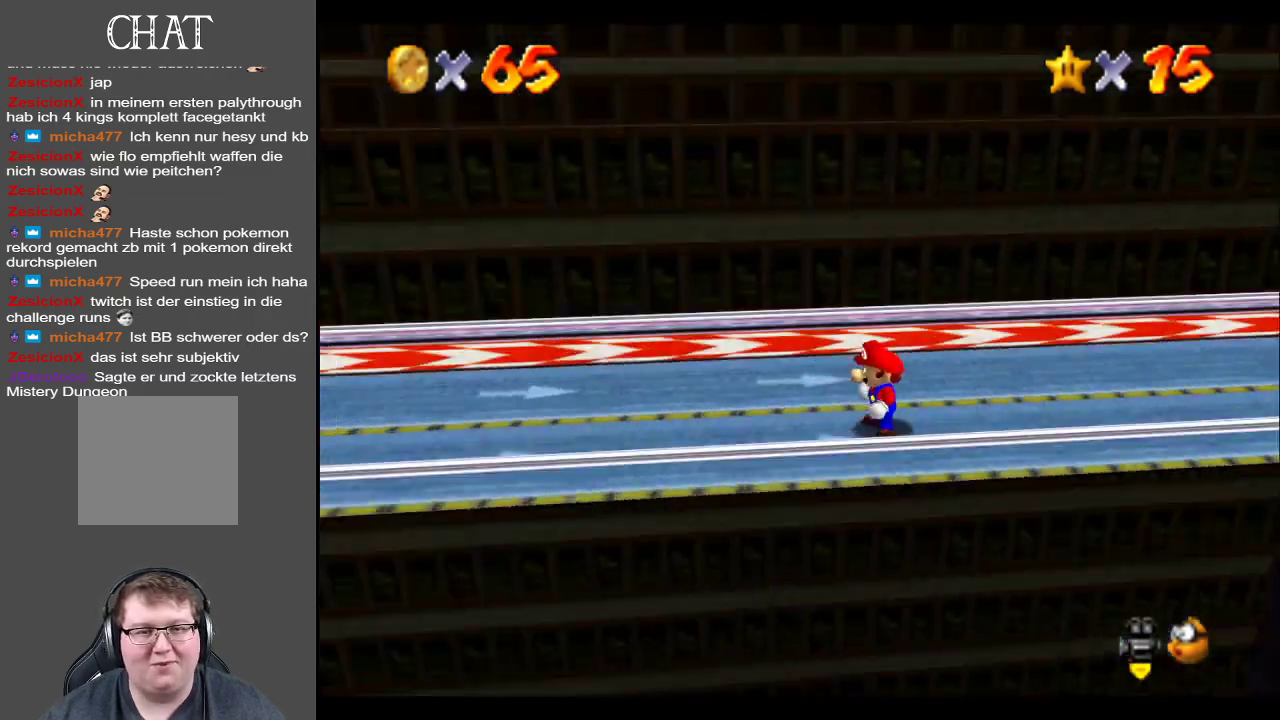
{"buttons": [], "left_stick": "center", "right_stick": "center", "events": [[67, "Y", "up"], [133, "Y", "down"], [267, "Y", "up"], [333, "Y", "down"], [433, "Y", "up"]]}
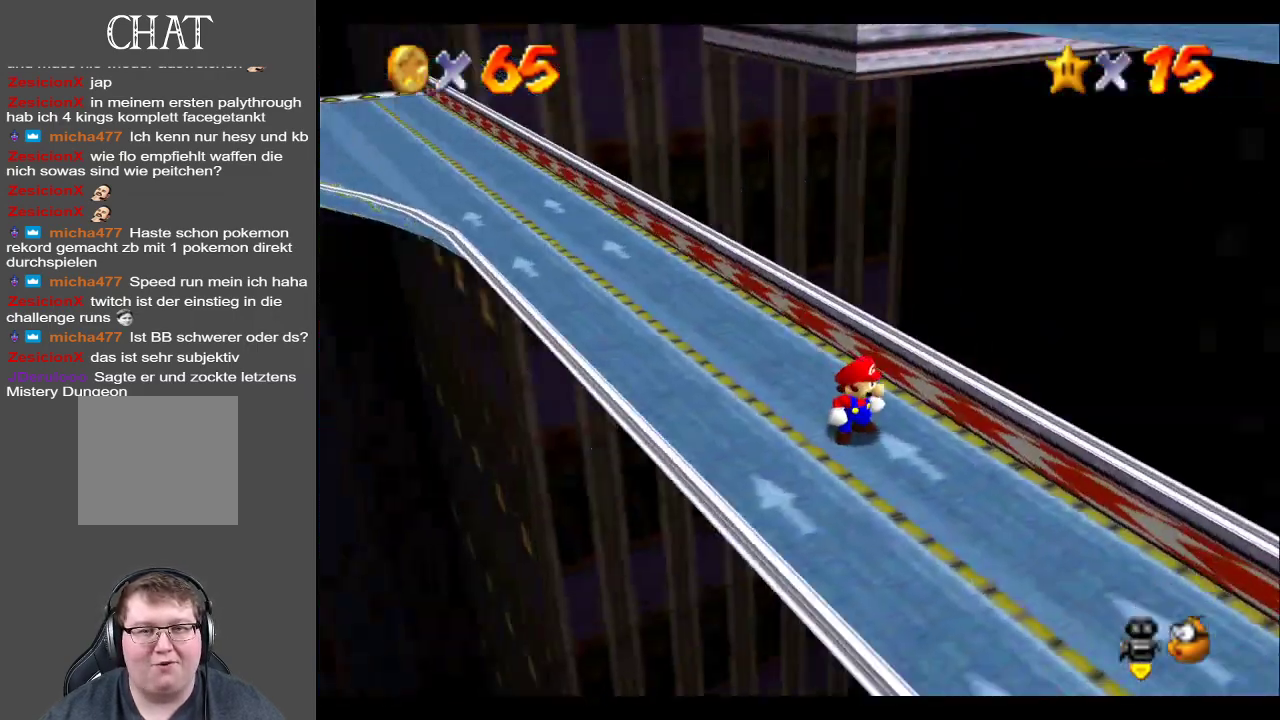
{"buttons": ["B"], "left_stick": "center", "right_stick": "center", "events": [[33, "Y", "down"], [133, "Y", "up"], [450, "B", "down"]]}
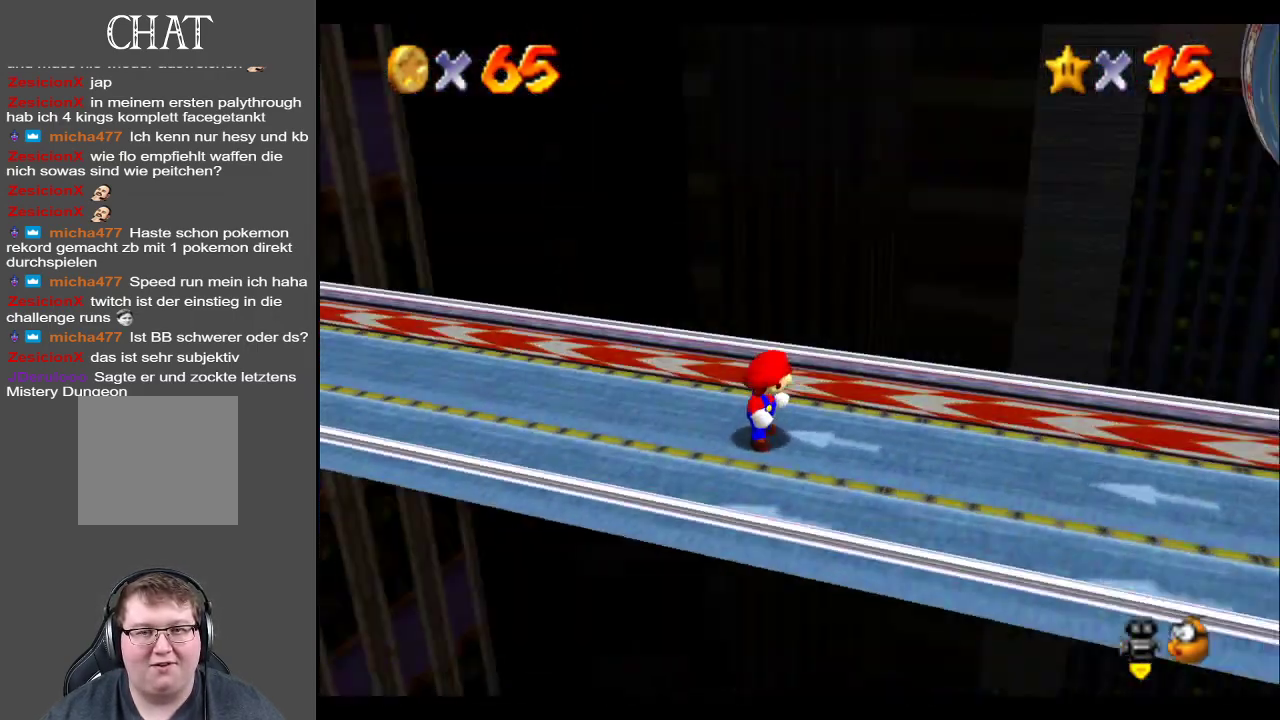
{"buttons": [], "left_stick": "center", "right_stick": "center", "events": [[67, "B", "up"], [200, "Y", "down"], [300, "Y", "up"]]}
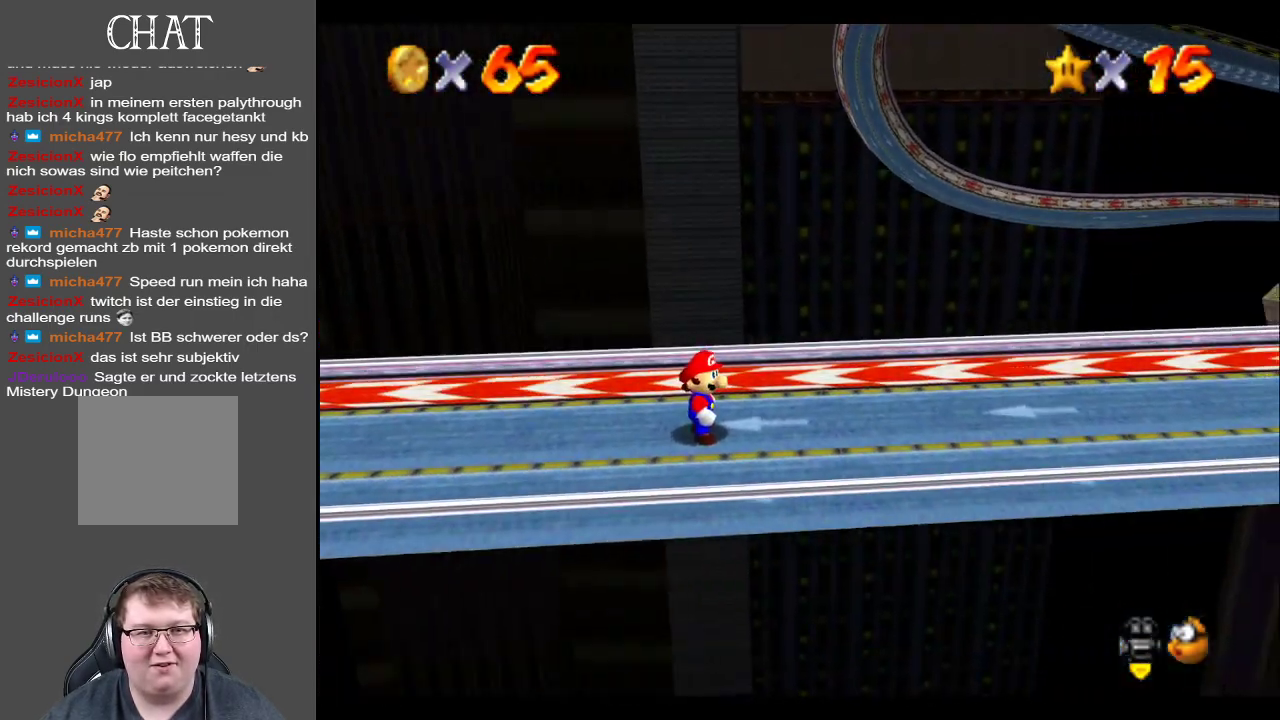
{"buttons": [], "left_stick": "center", "right_stick": "center", "events": [[50, "B", "down"], [133, "B", "up"], [217, "B", "down"], [333, "B", "up"]]}
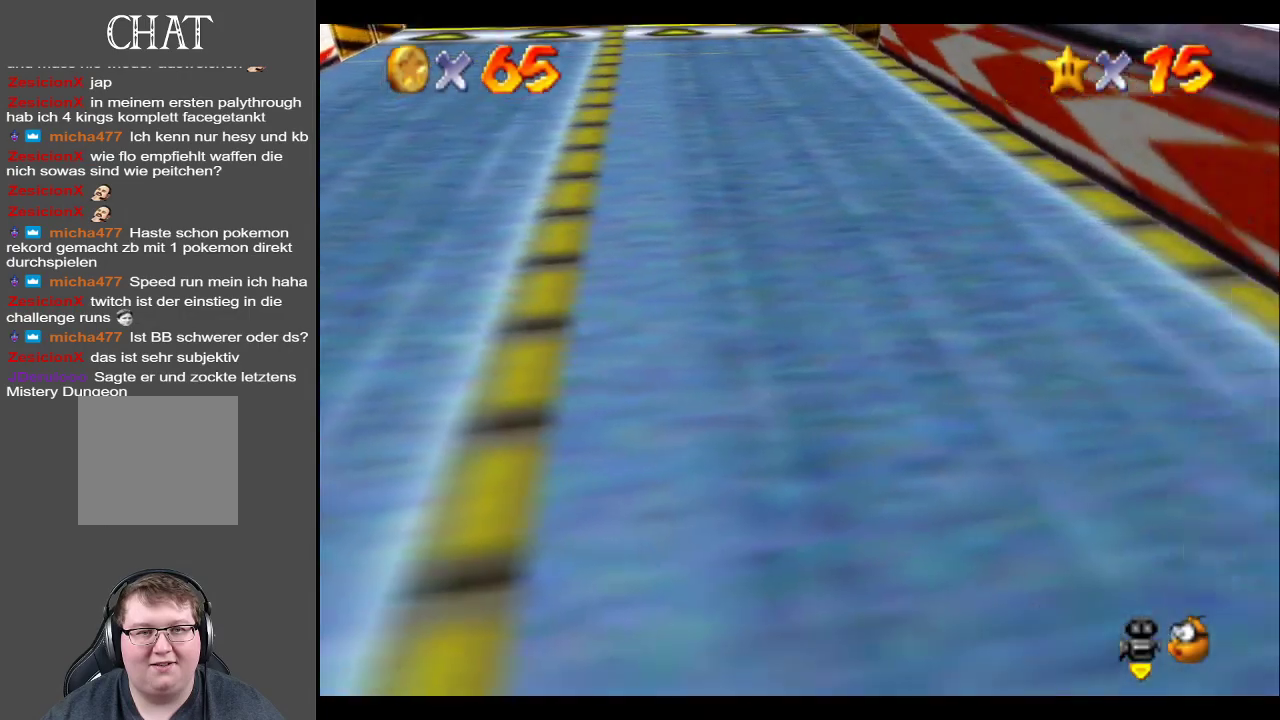
{"buttons": ["Y"], "left_stick": "up", "right_stick": "center", "events": [[267, "left_stick", "up"], [500, "Y", "down"]]}
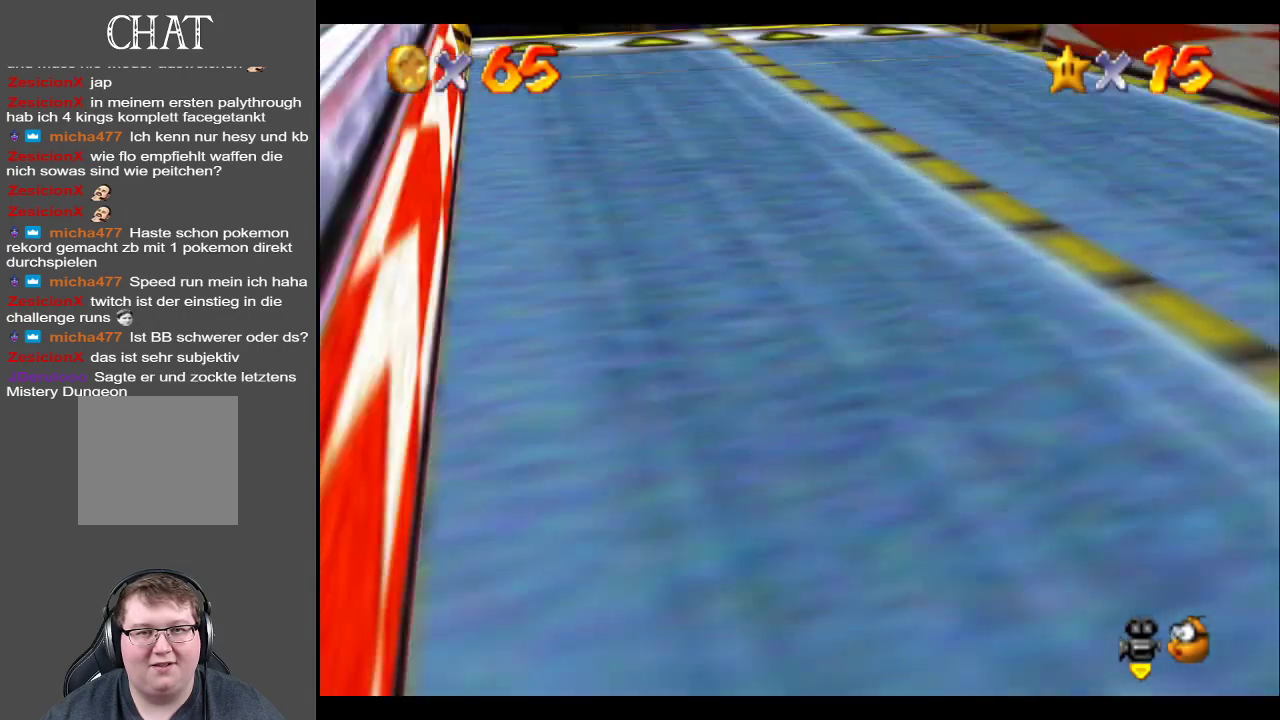
{"buttons": ["B"], "left_stick": "up-left", "right_stick": "center", "events": [[100, "Y", "up"], [133, "left_stick", "up-left"], [467, "B", "down"]]}
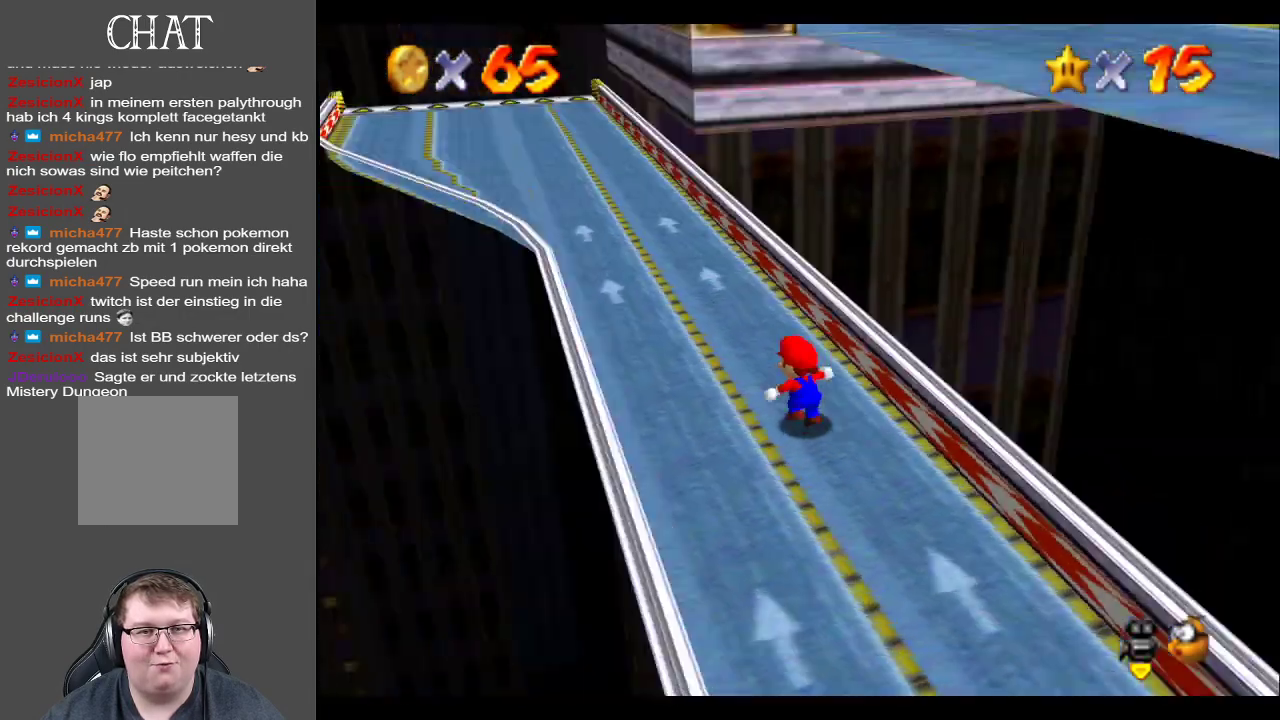
{"buttons": [], "left_stick": "up", "right_stick": "center", "events": [[67, "B", "up"], [183, "left_stick", "up"]]}
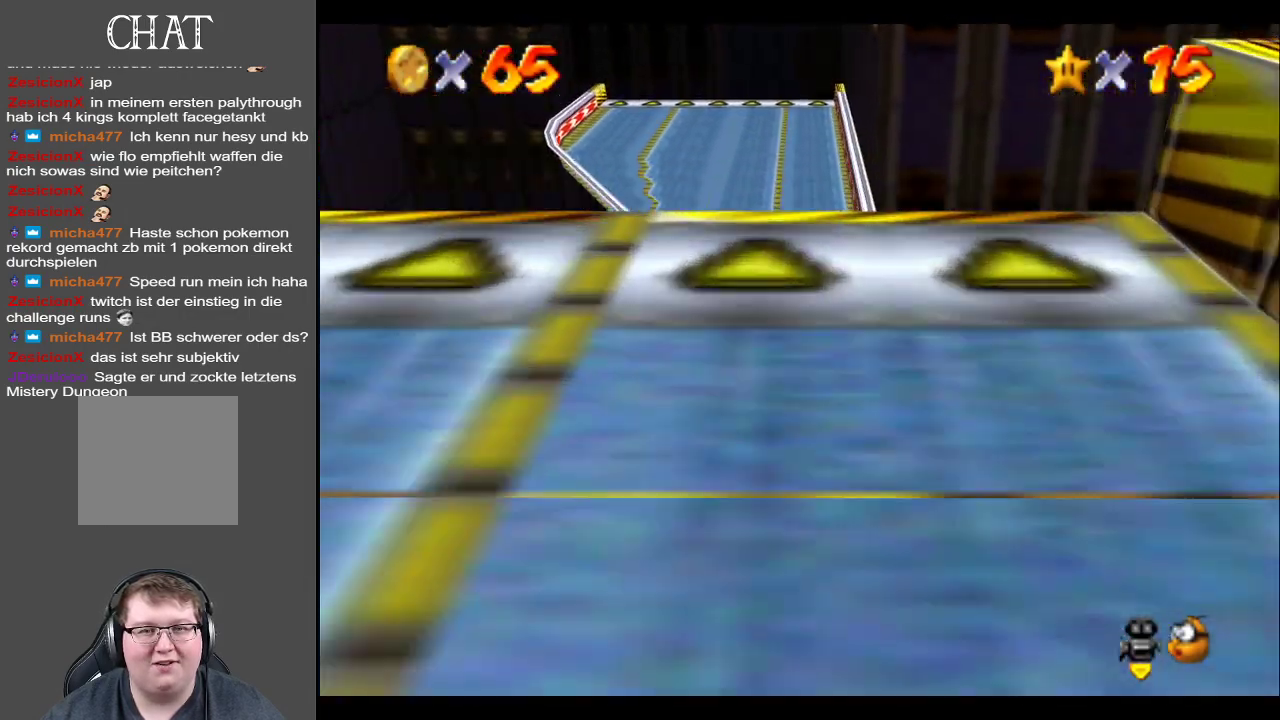
{"buttons": ["Y"], "left_stick": "up-left", "right_stick": "center", "events": [[433, "Y", "down"], [450, "left_stick", "up-left"]]}
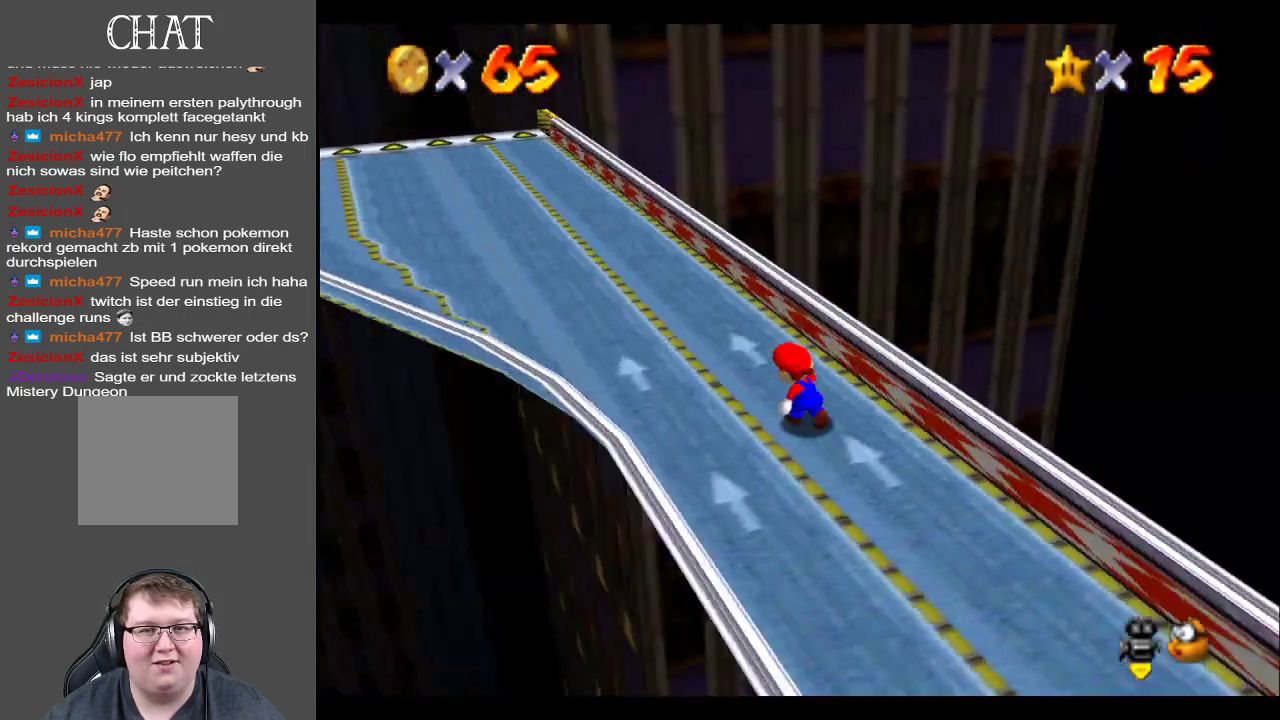
{"buttons": [], "left_stick": "up-left", "right_stick": "center", "events": [[67, "Y", "up"]]}
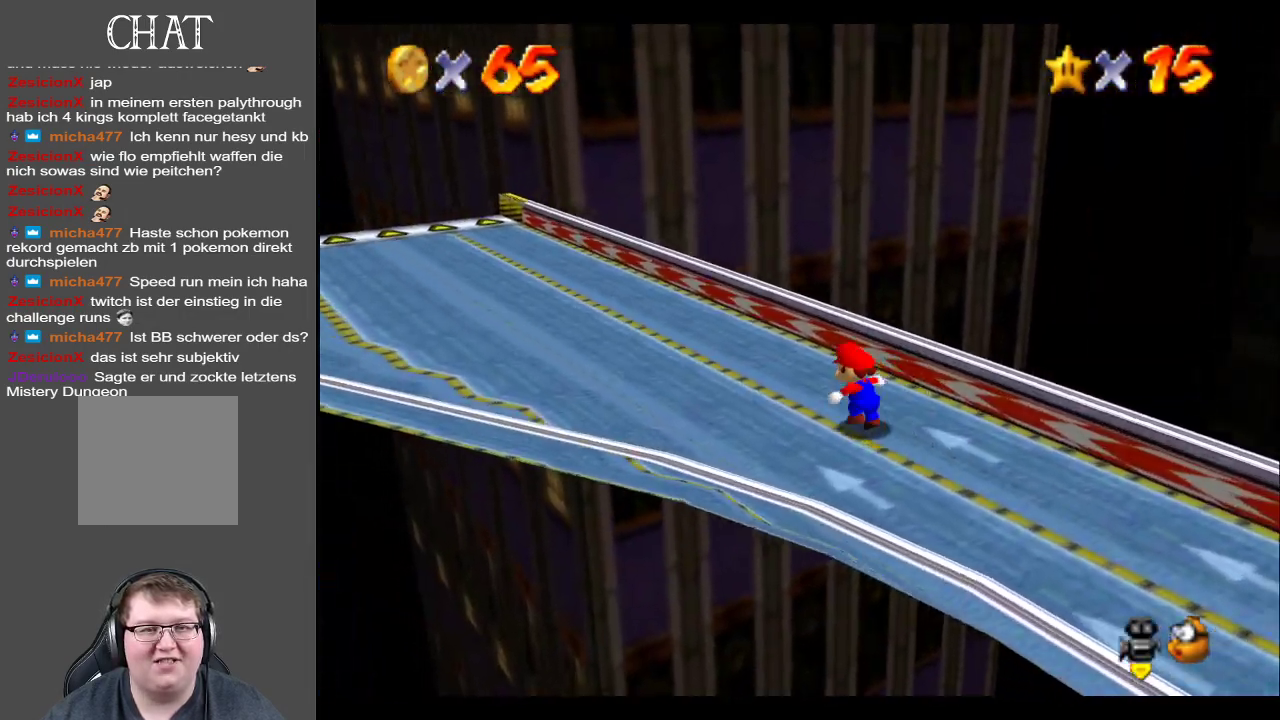
{"buttons": [], "left_stick": "up-left", "right_stick": "center", "events": [[300, "Y", "down"], [417, "Y", "up"]]}
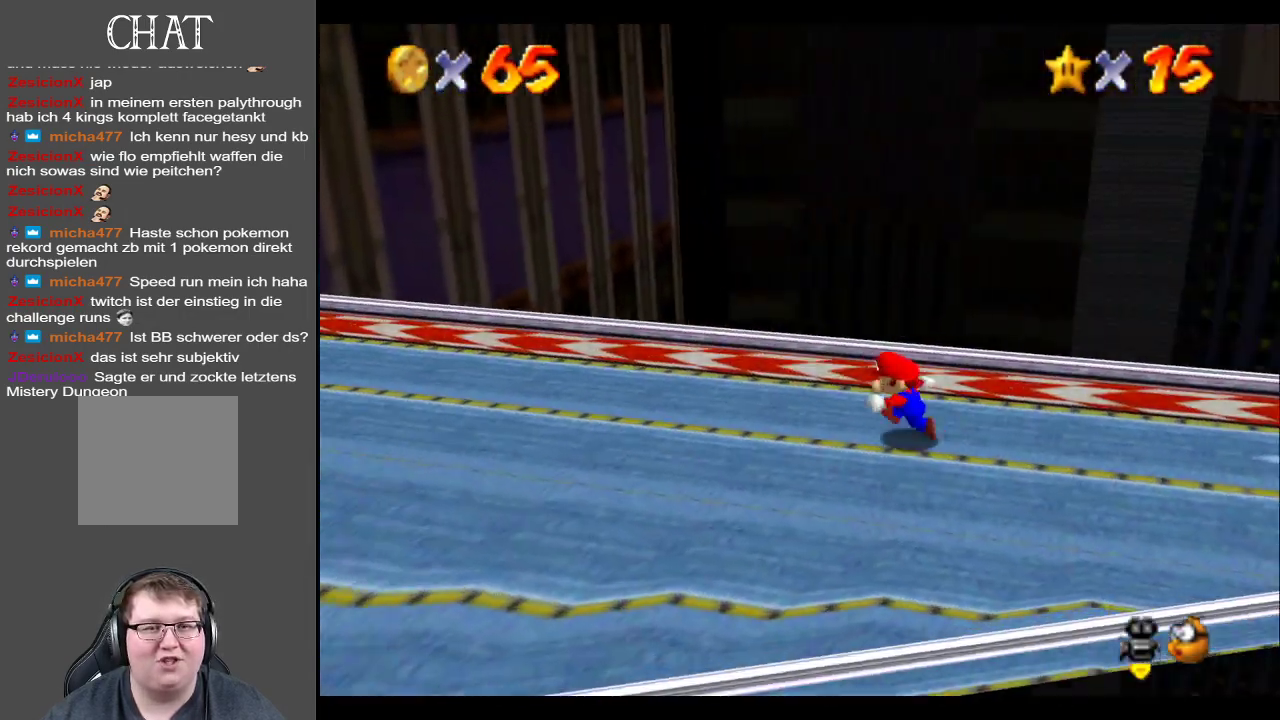
{"buttons": [], "left_stick": "left", "right_stick": "center", "events": [[17, "left_stick", "left"], [317, "B", "down"], [467, "B", "up"]]}
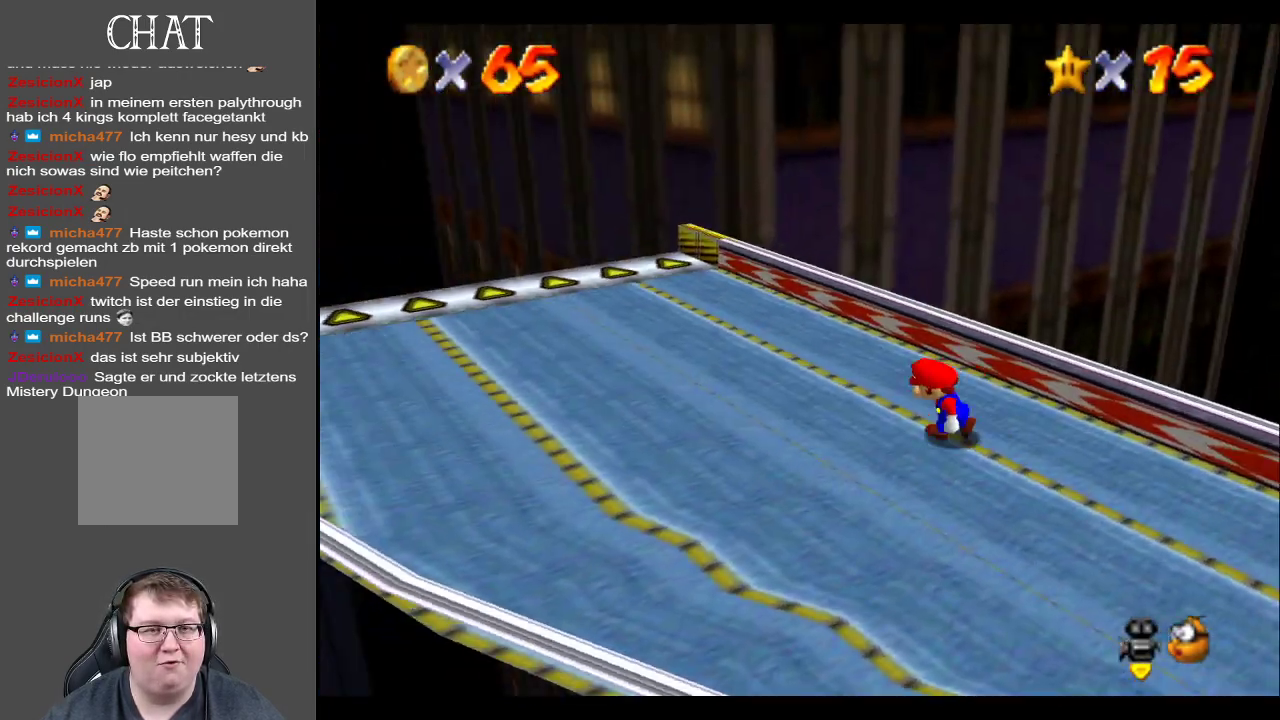
{"buttons": [], "left_stick": "up-left", "right_stick": "center", "events": [[183, "left_stick", "up-left"]]}
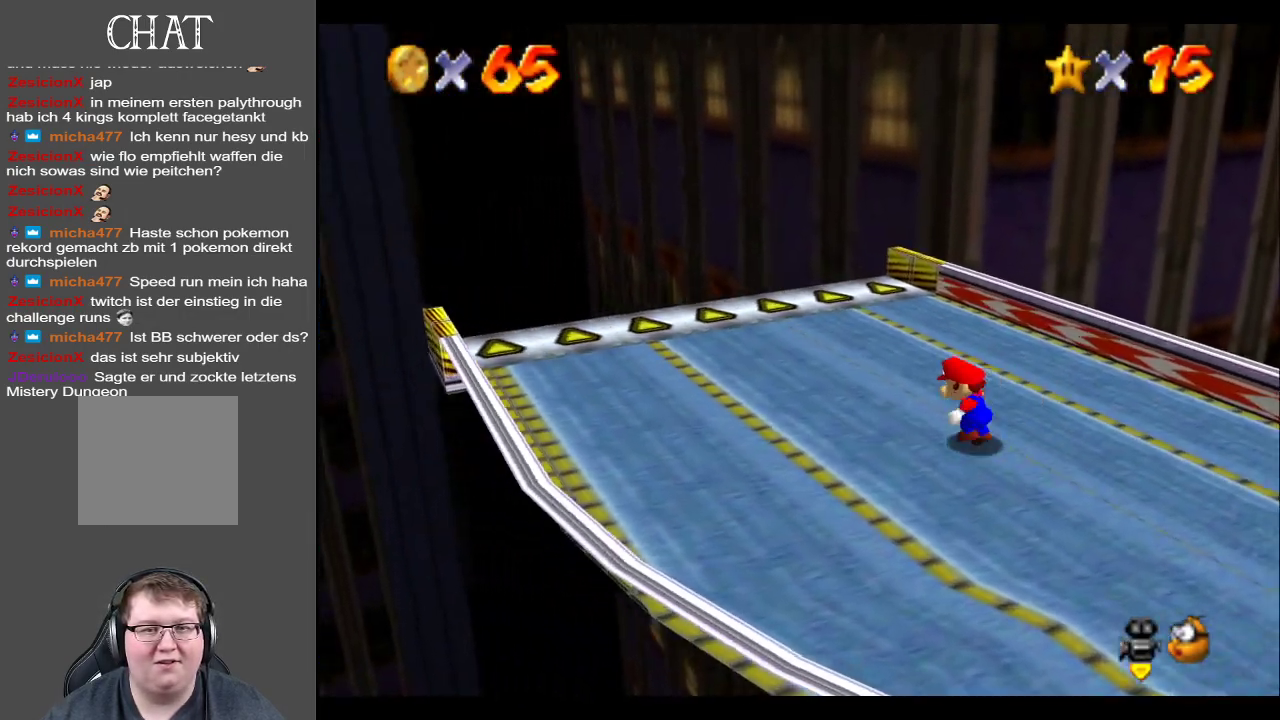
{"buttons": [], "left_stick": "left", "right_stick": "center", "events": [[50, "Y", "down"], [183, "Y", "up"], [250, "left_stick", "left"]]}
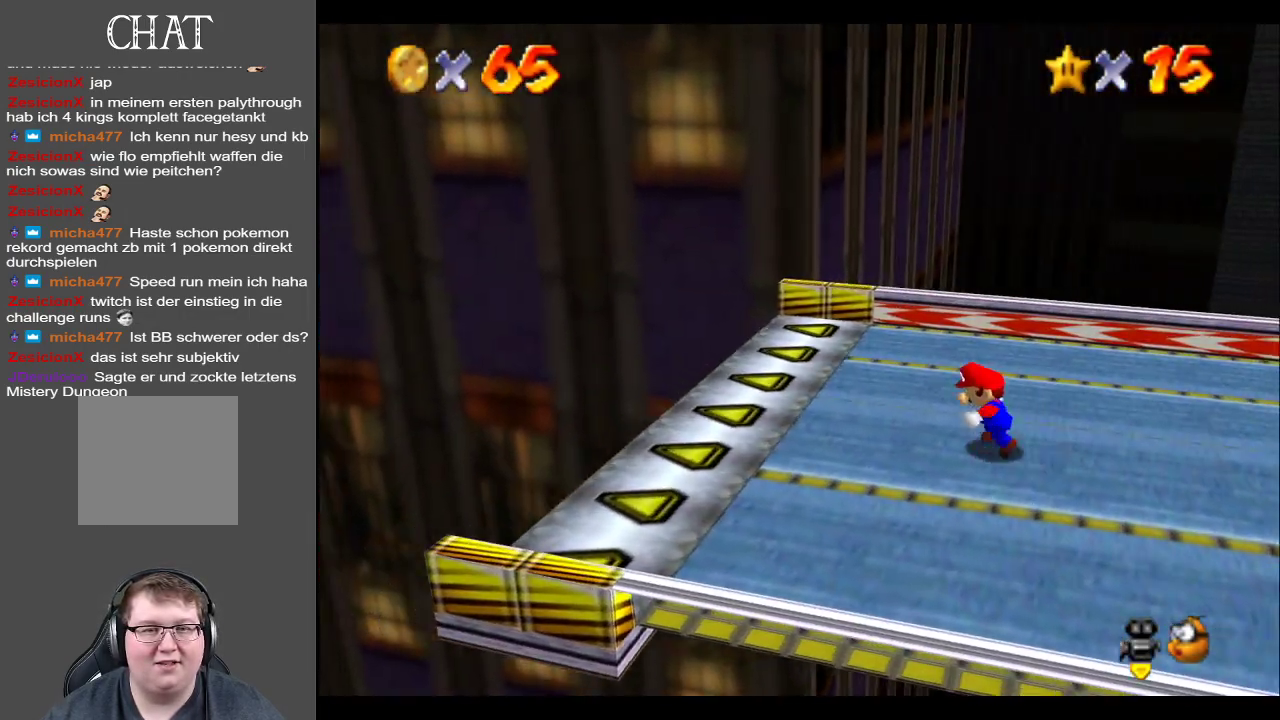
{"buttons": [], "left_stick": "center", "right_stick": "center", "events": [[150, "left_stick", "up-left"], [300, "left_stick", "center"]]}
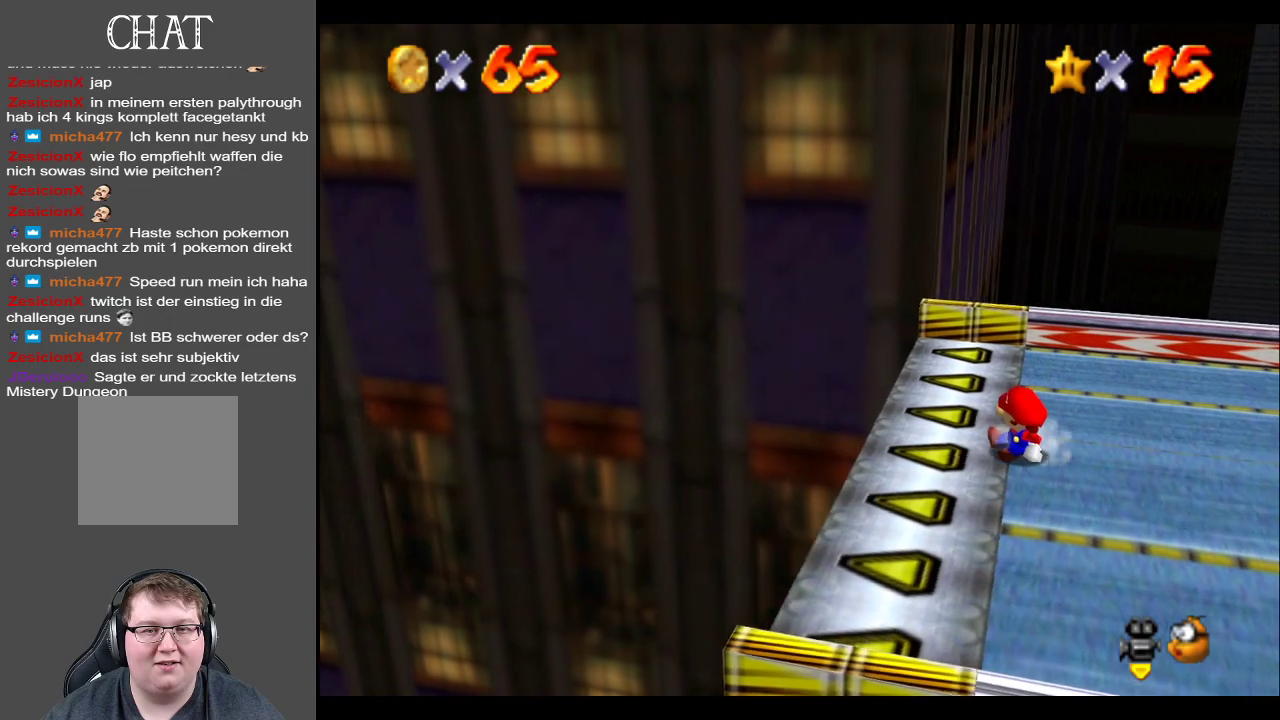
{"buttons": [], "left_stick": "center", "right_stick": "center", "events": [[217, "Y", "down"], [333, "Y", "up"]]}
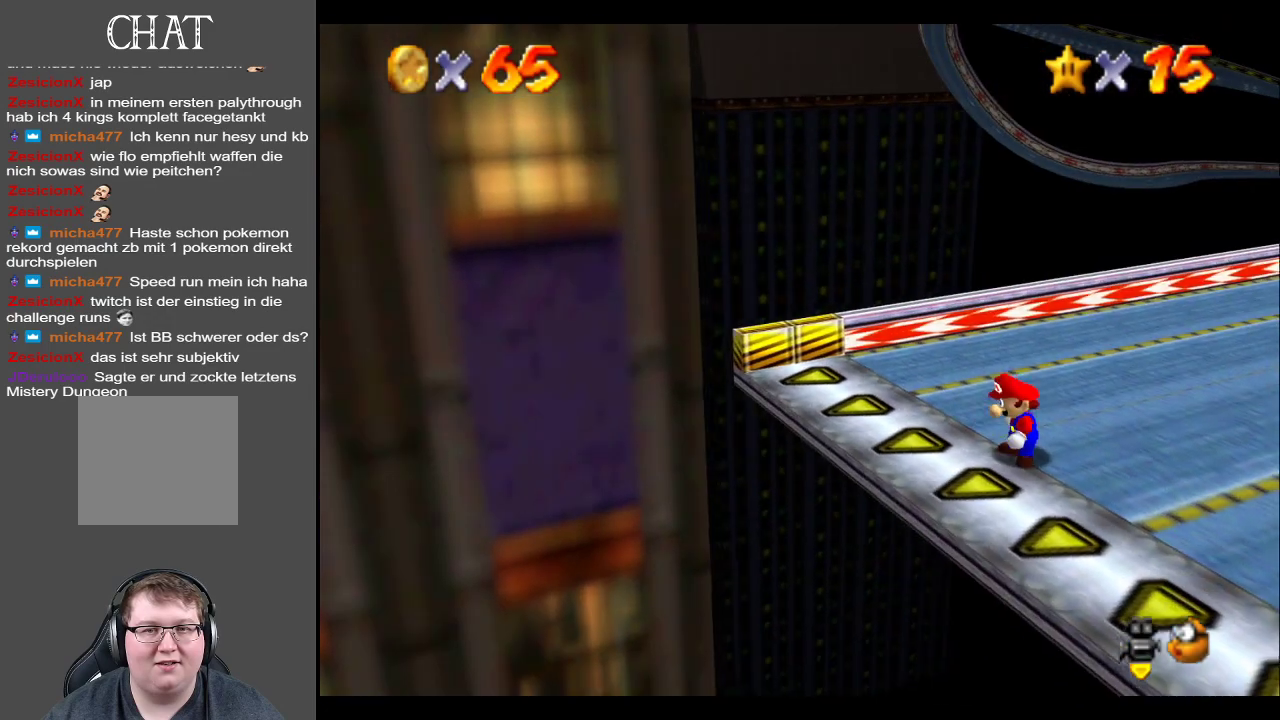
{"buttons": [], "left_stick": "up", "right_stick": "center", "events": [[83, "left_stick", "up-right"], [150, "Y", "down"], [250, "Y", "up"], [467, "left_stick", "up"]]}
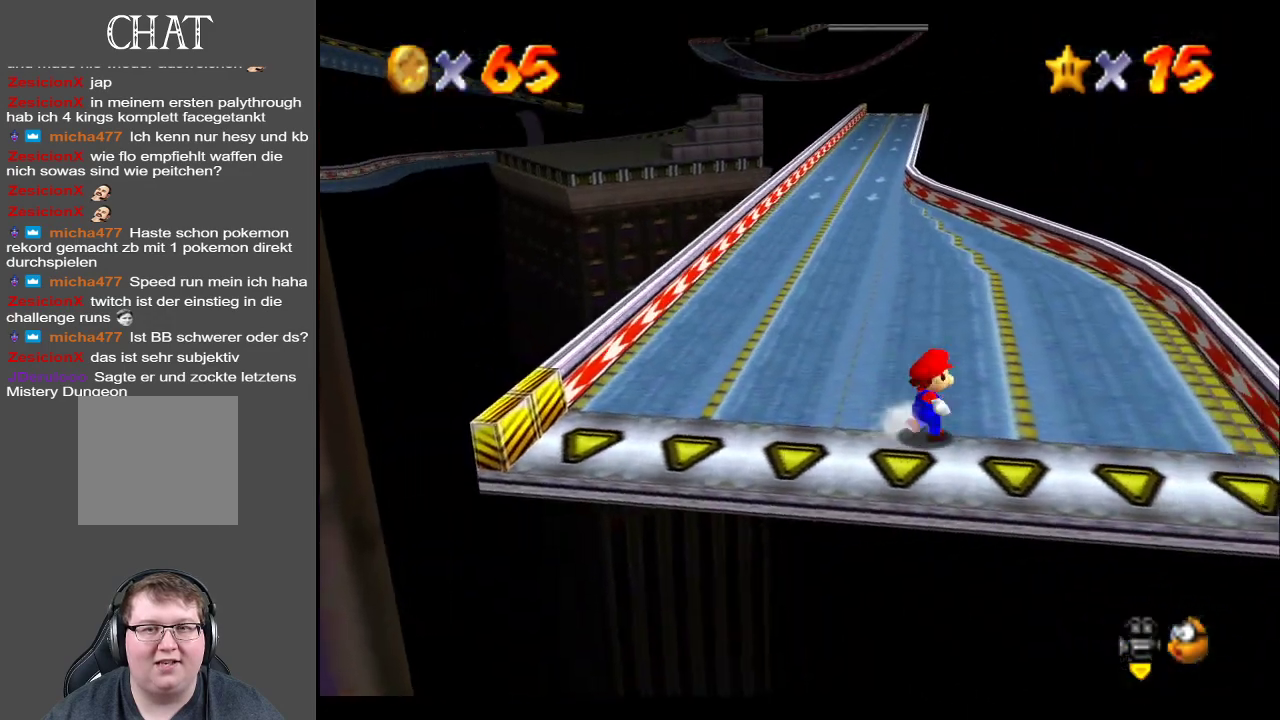
{"buttons": [], "left_stick": "up-left", "right_stick": "center", "events": [[250, "left_stick", "up-left"]]}
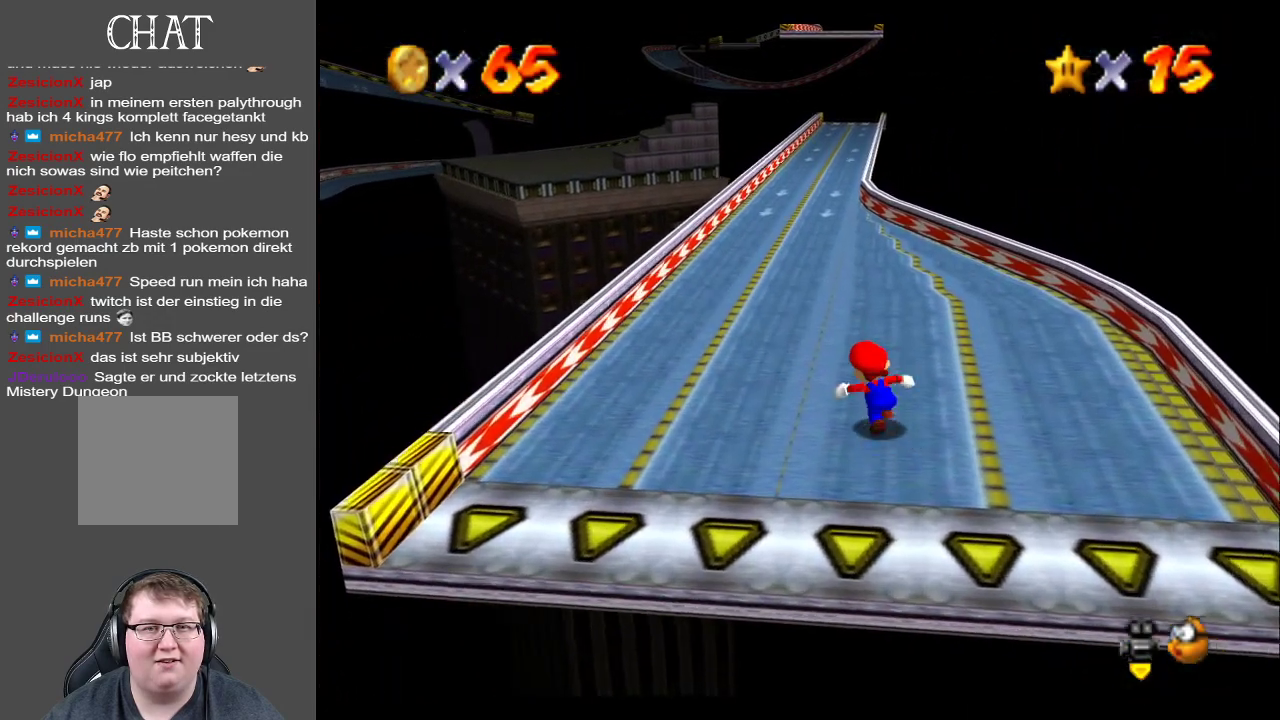
{"buttons": [], "left_stick": "up-left", "right_stick": "center", "events": []}
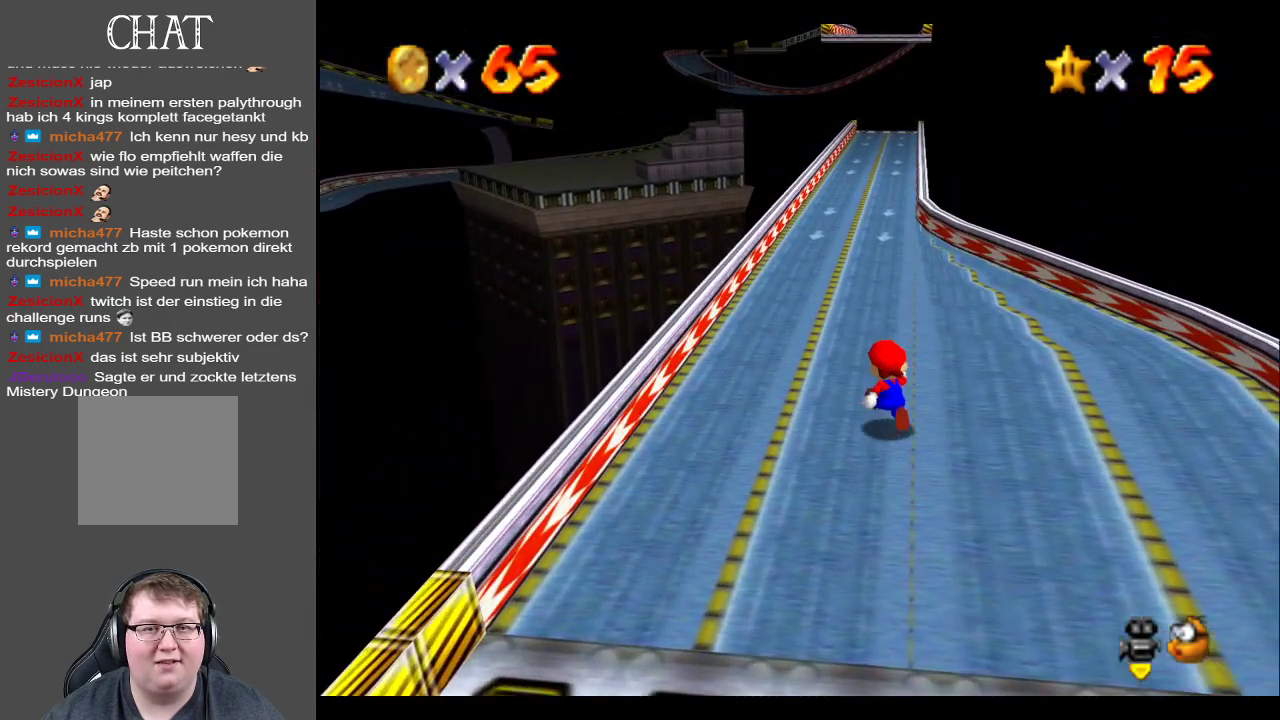
{"buttons": [], "left_stick": "up", "right_stick": "center", "events": [[450, "left_stick", "up"]]}
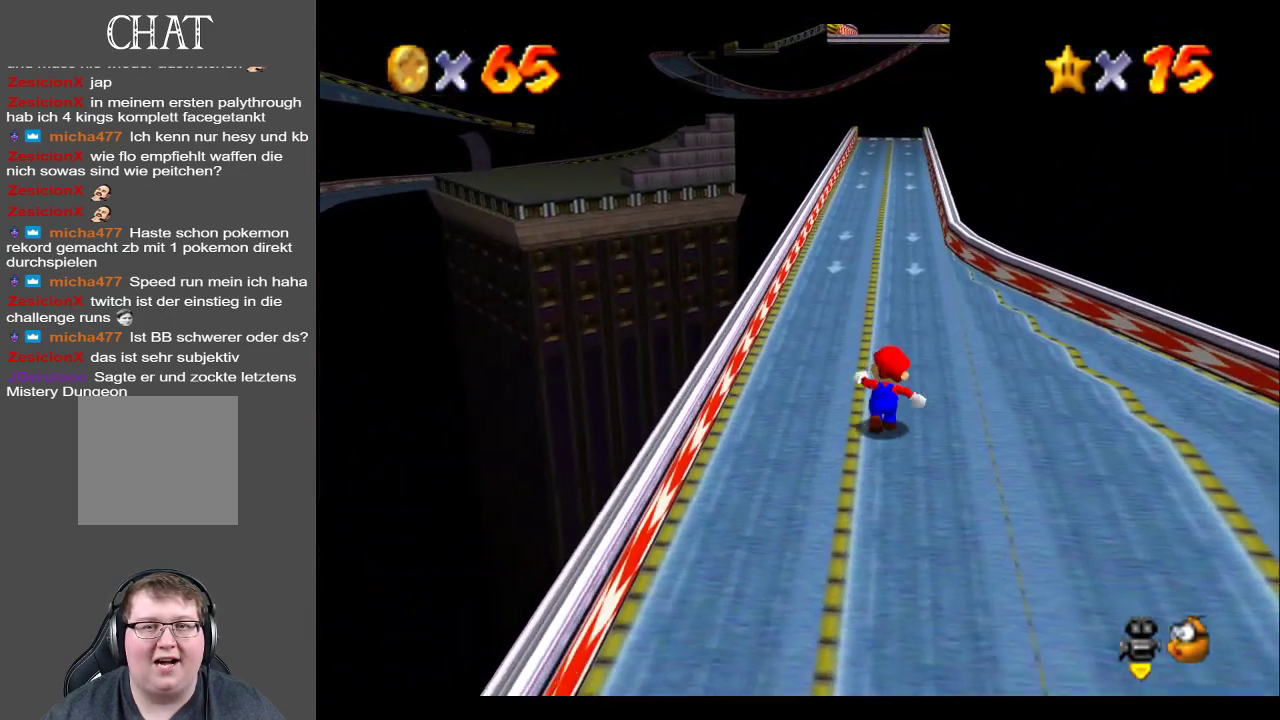
{"buttons": [], "left_stick": "up", "right_stick": "center", "events": []}
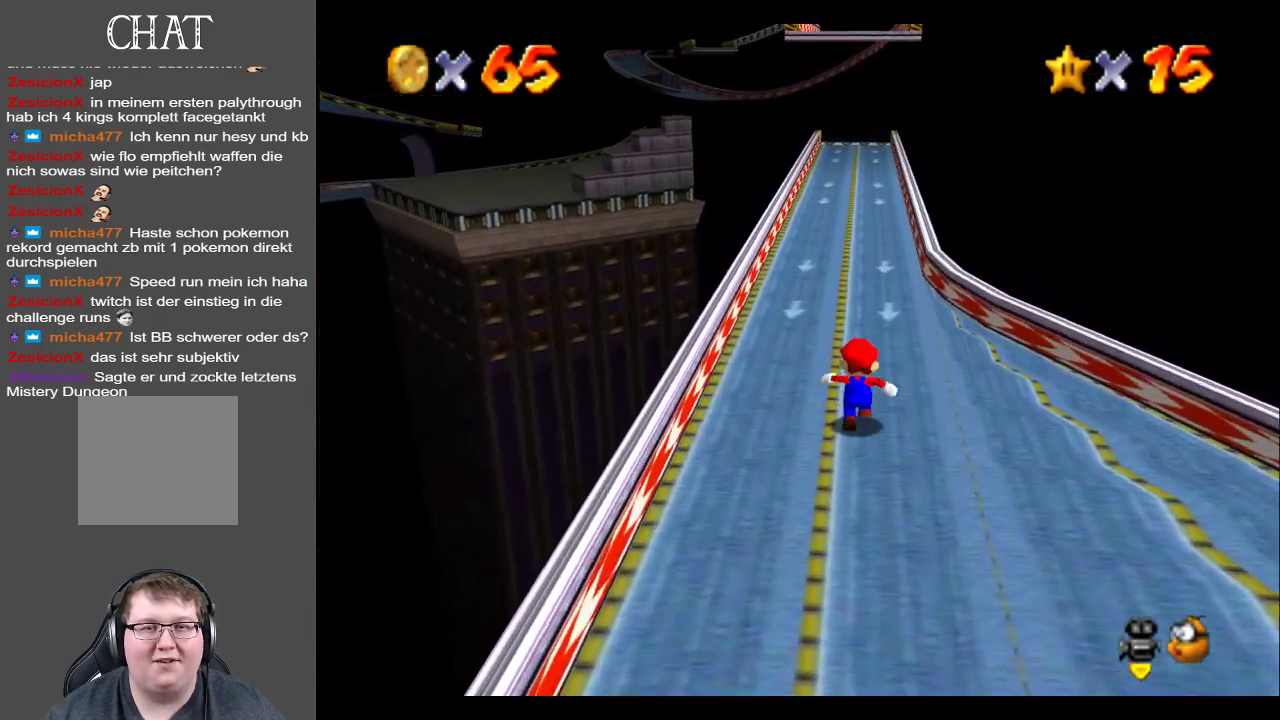
{"buttons": ["A"], "left_stick": "up", "right_stick": "center", "events": [[400, "A", "down"]]}
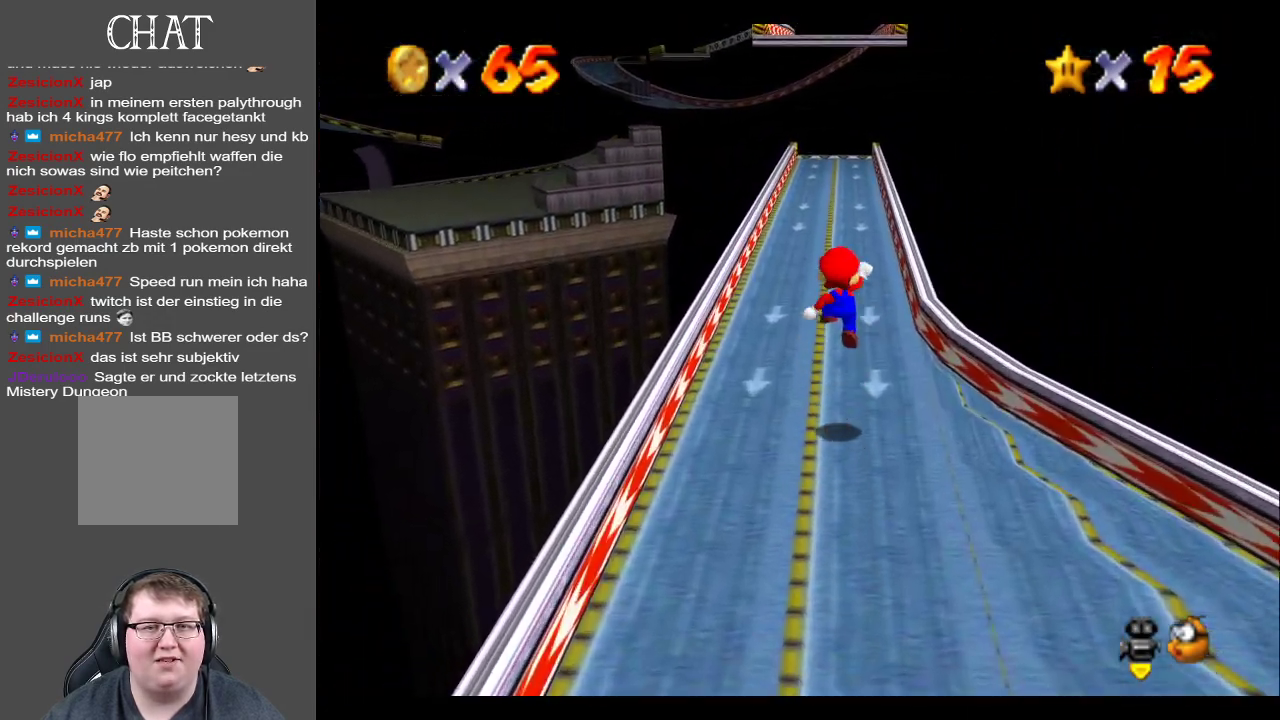
{"buttons": [], "left_stick": "up", "right_stick": "center", "events": [[67, "A", "up"]]}
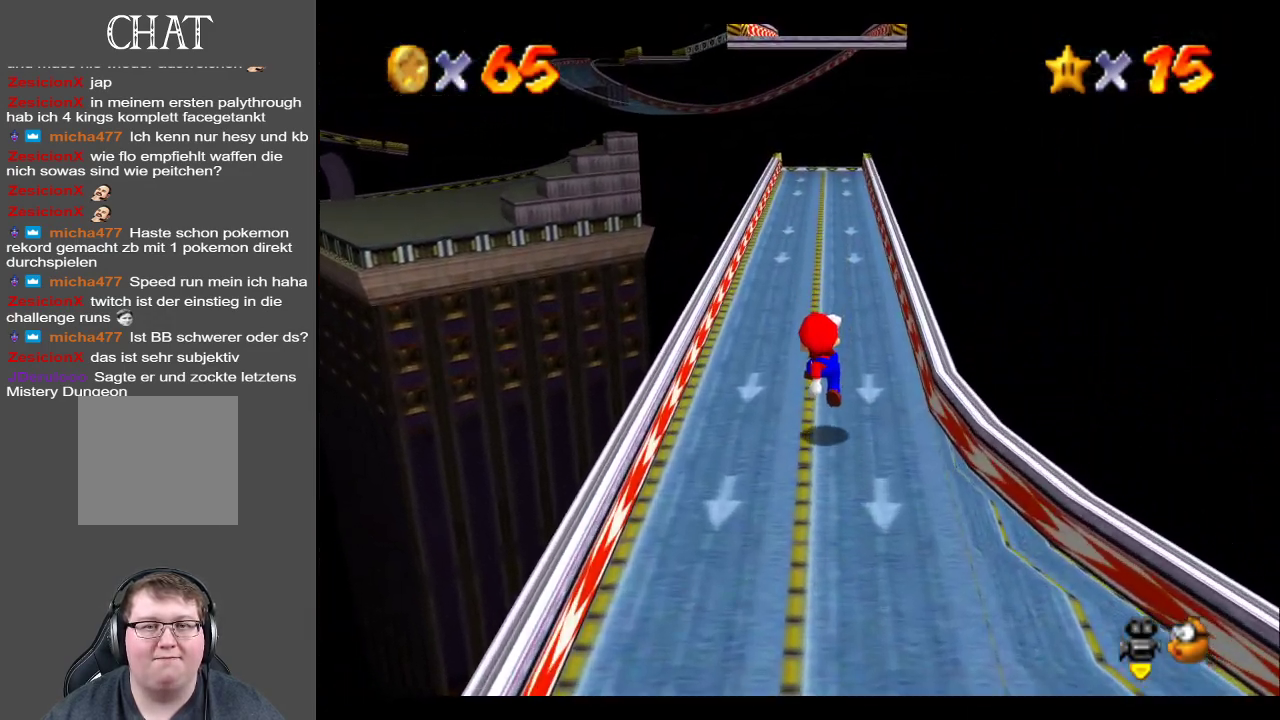
{"buttons": [], "left_stick": "up", "right_stick": "center", "events": [[150, "A", "down"], [250, "A", "up"]]}
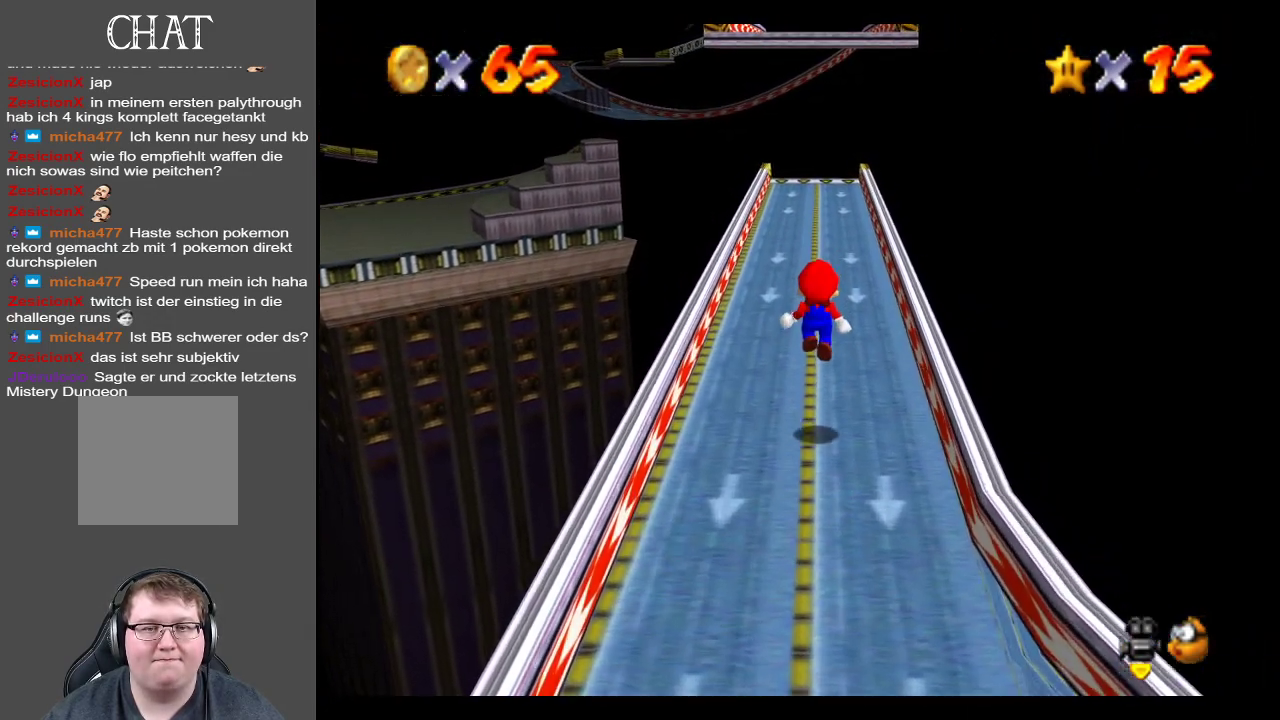
{"buttons": ["A", "X"], "left_stick": "up", "right_stick": "center", "events": [[300, "A", "down"], [317, "X", "down"]]}
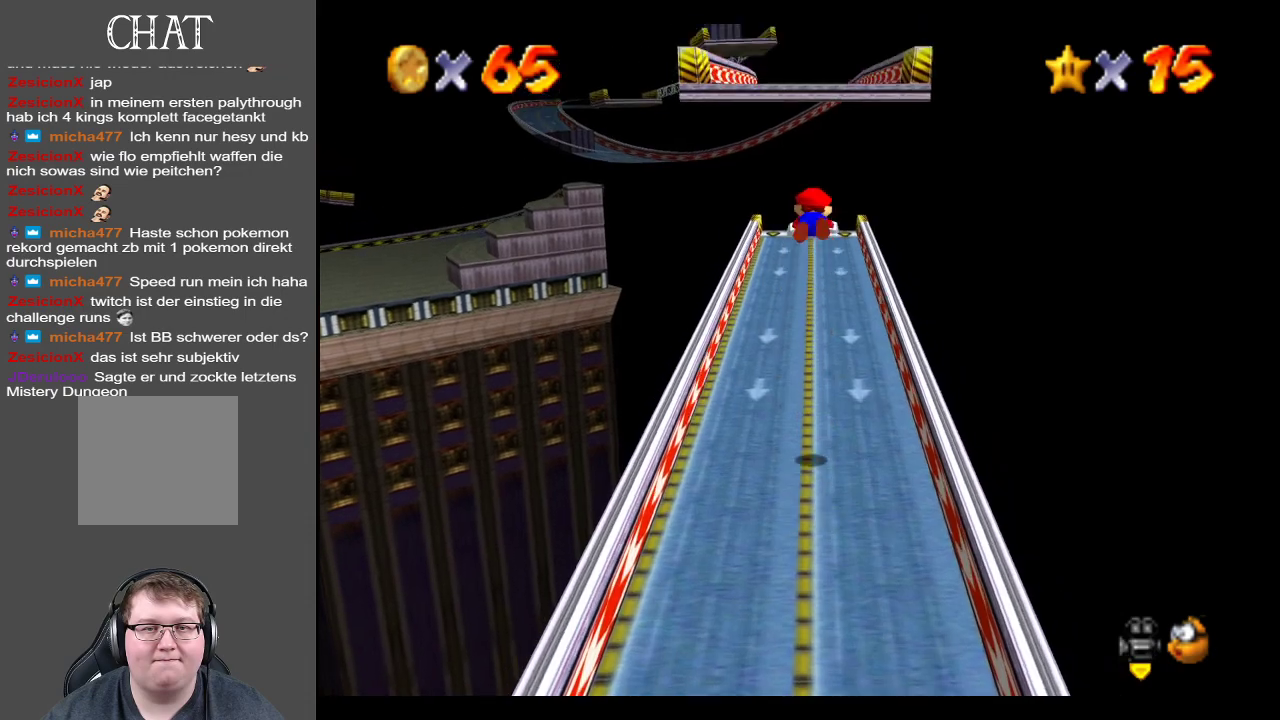
{"buttons": ["A", "X"], "left_stick": "up", "right_stick": "center", "events": [[33, "left_stick", "center"], [133, "left_stick", "up"]]}
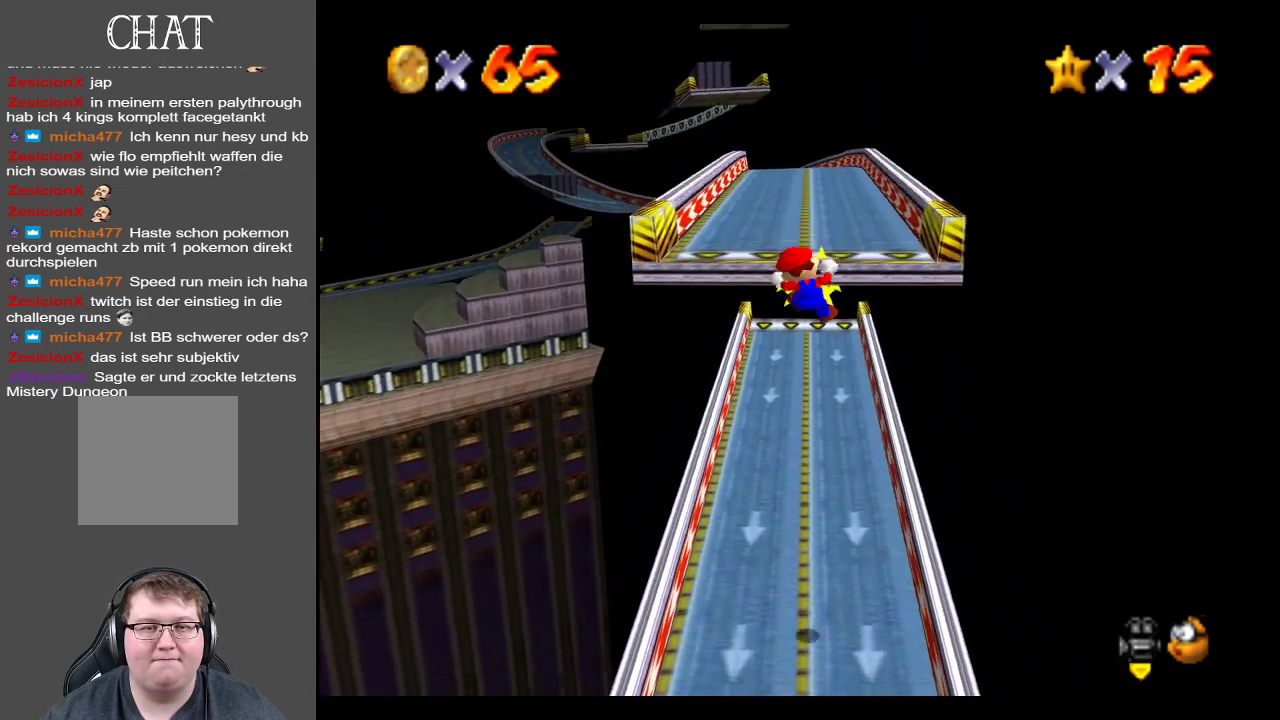
{"buttons": [], "left_stick": "center", "right_stick": "center", "events": [[83, "X", "up"], [100, "A", "up"], [300, "left_stick", "center"]]}
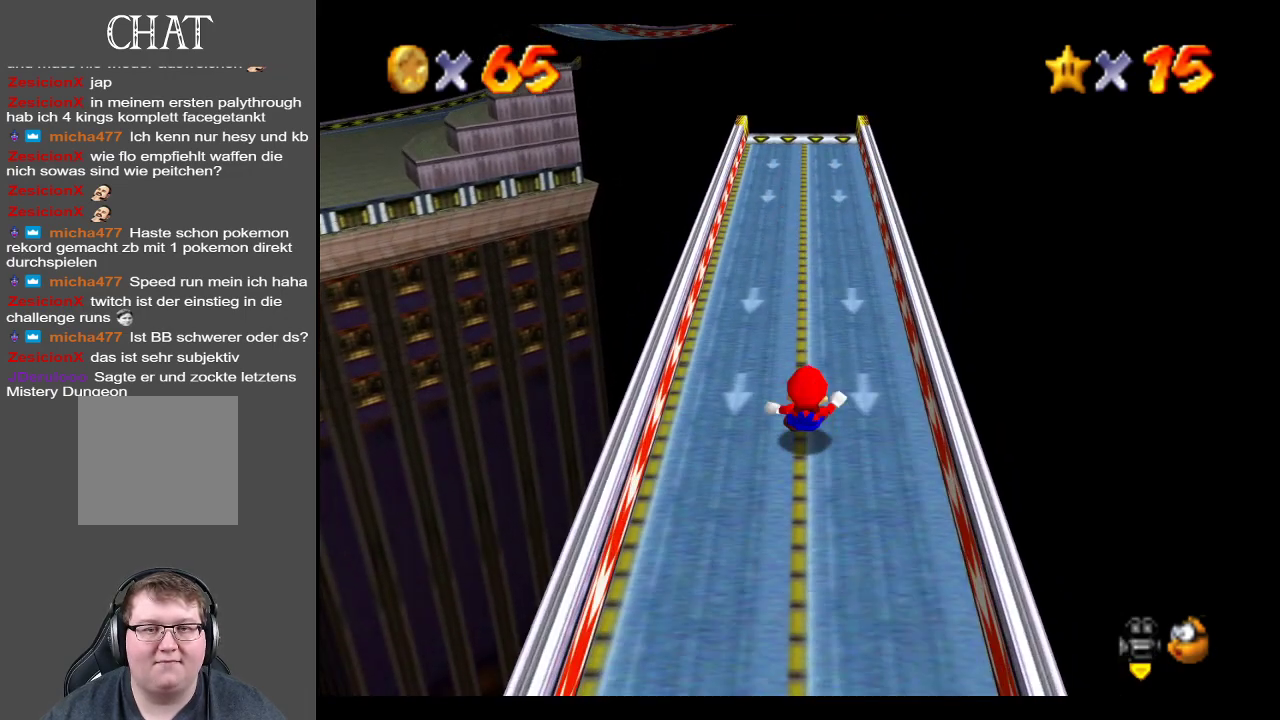
{"buttons": [], "left_stick": "down", "right_stick": "center", "events": [[317, "left_stick", "down"]]}
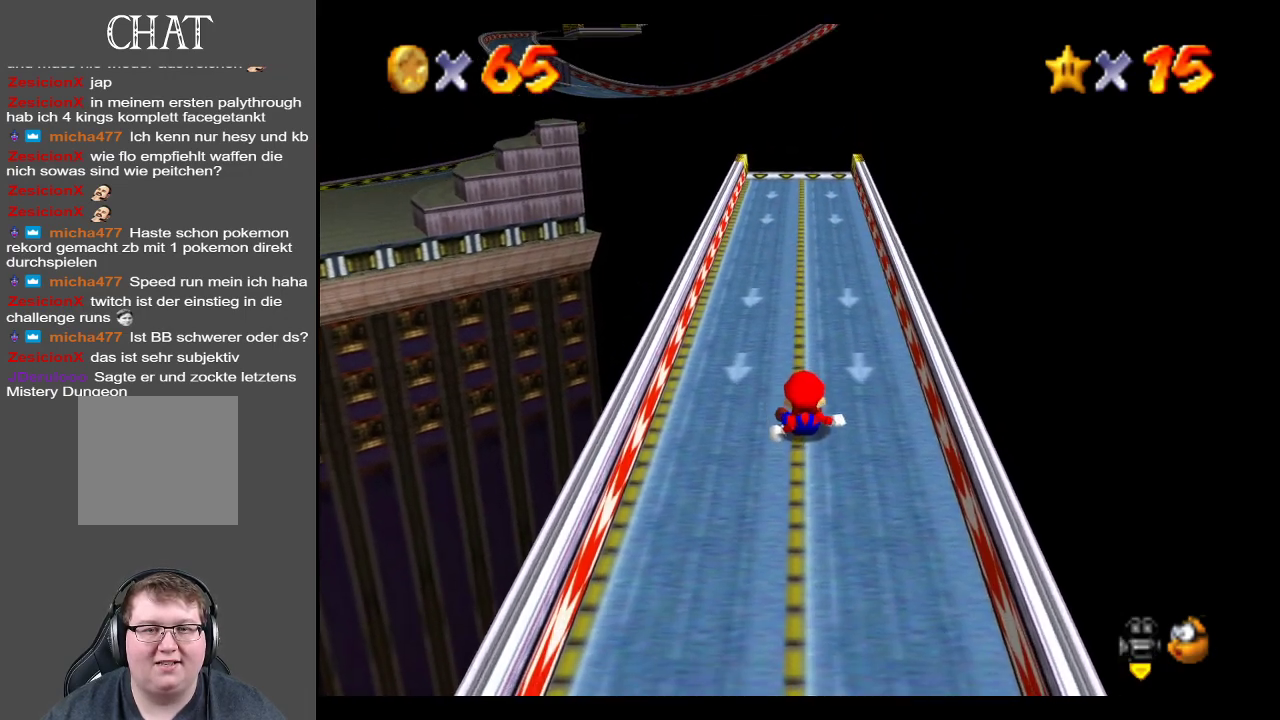
{"buttons": [], "left_stick": "down", "right_stick": "center", "events": []}
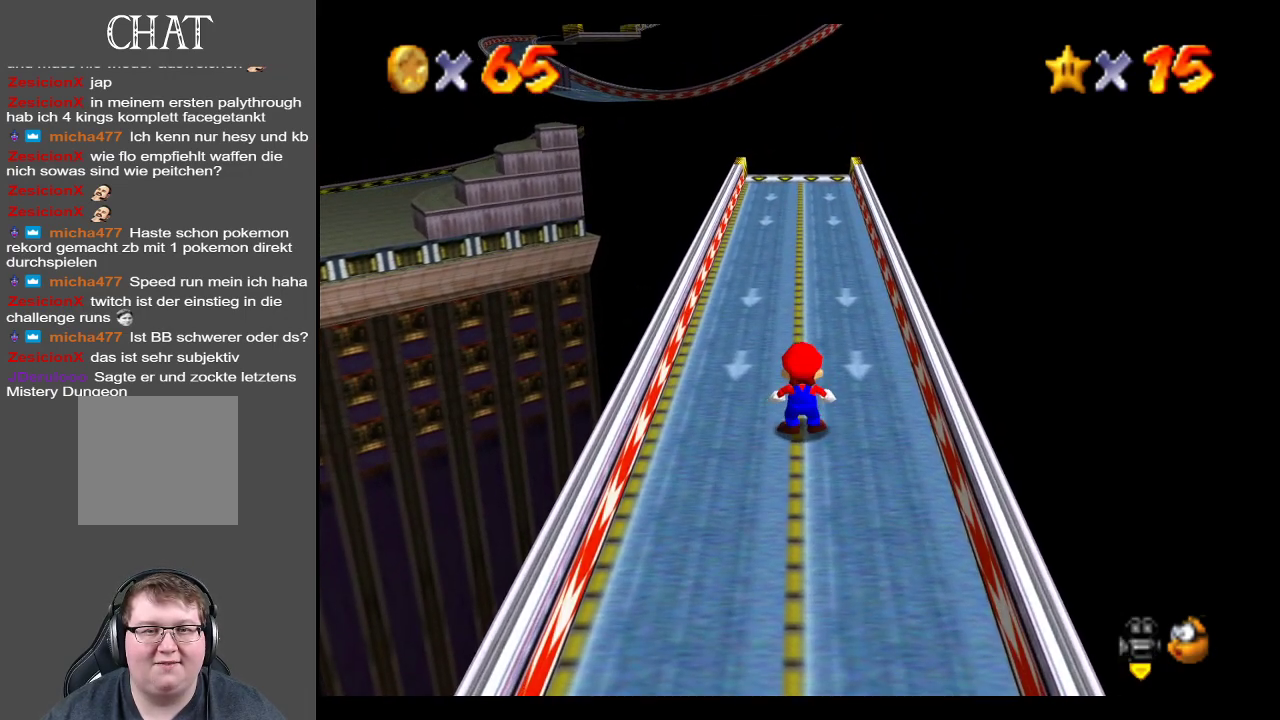
{"buttons": [], "left_stick": "down", "right_stick": "center", "events": []}